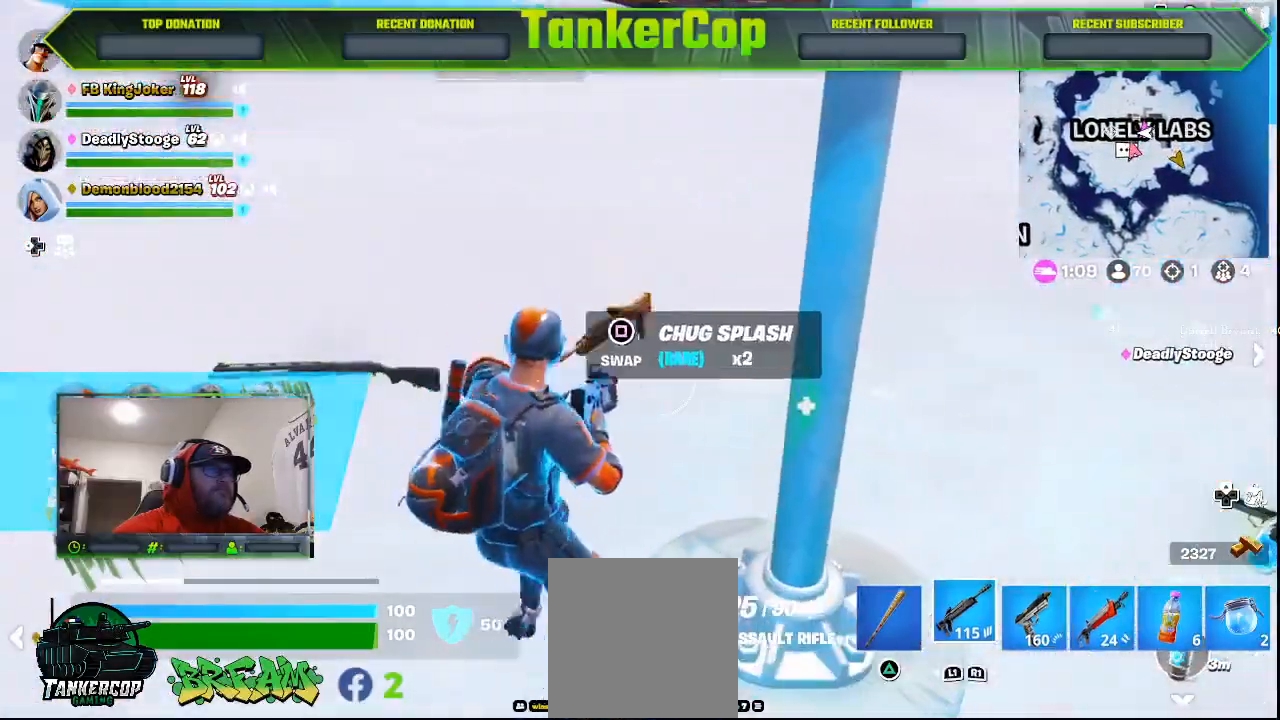
Gameplay with a controller (PlayStation layout); each line is a JSON object with the inputs held at the frame after it. "events" lists button and stick changes between this image and that frame as [ms after this image, input, new state], when the widget could be followed in between.
{"buttons": [], "left_stick": "down", "right_stick": "center", "events": [[233, "left_stick", "down"]]}
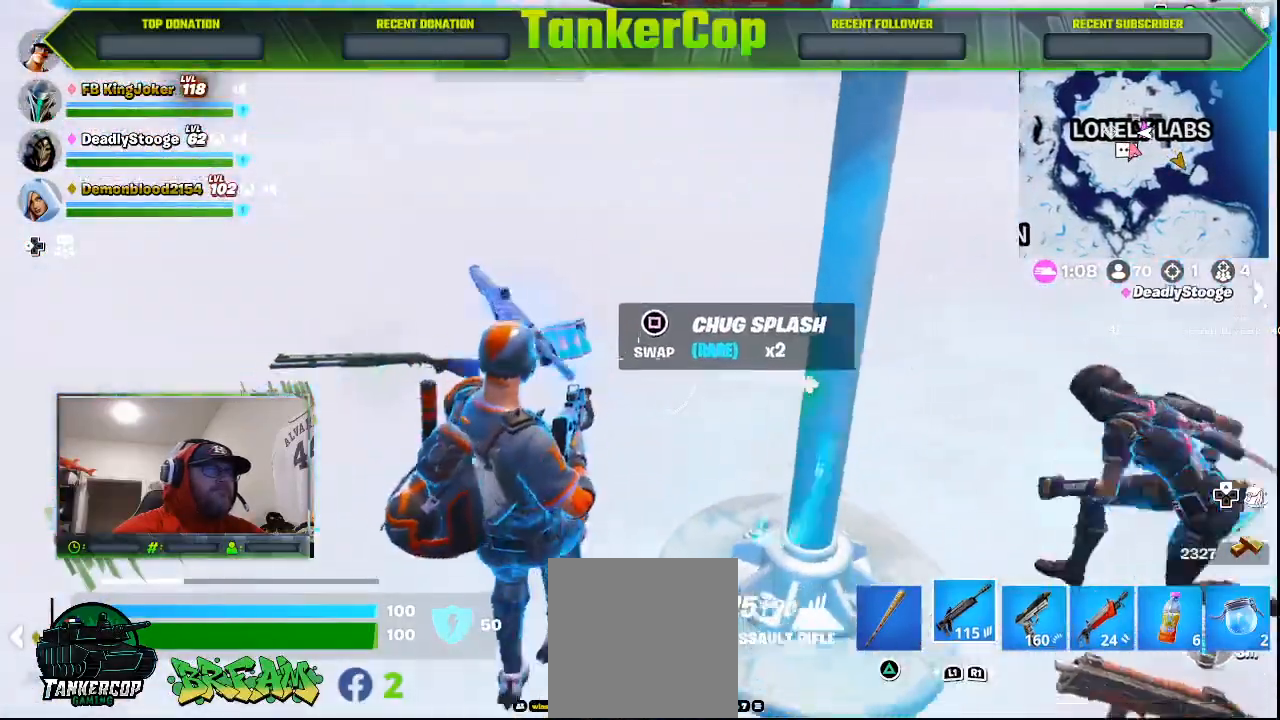
{"buttons": [], "left_stick": "down", "right_stick": "center", "events": []}
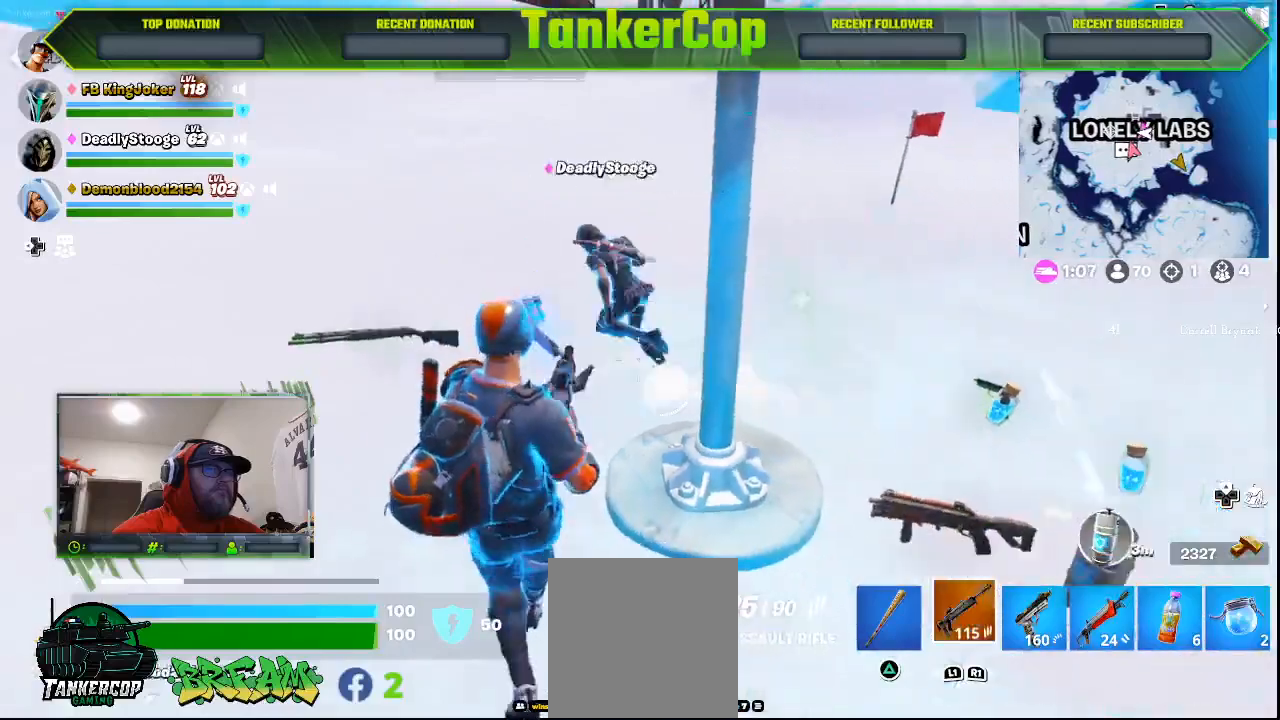
{"buttons": [], "left_stick": "right", "right_stick": "center", "events": [[133, "left_stick", "down-right"], [467, "left_stick", "right"]]}
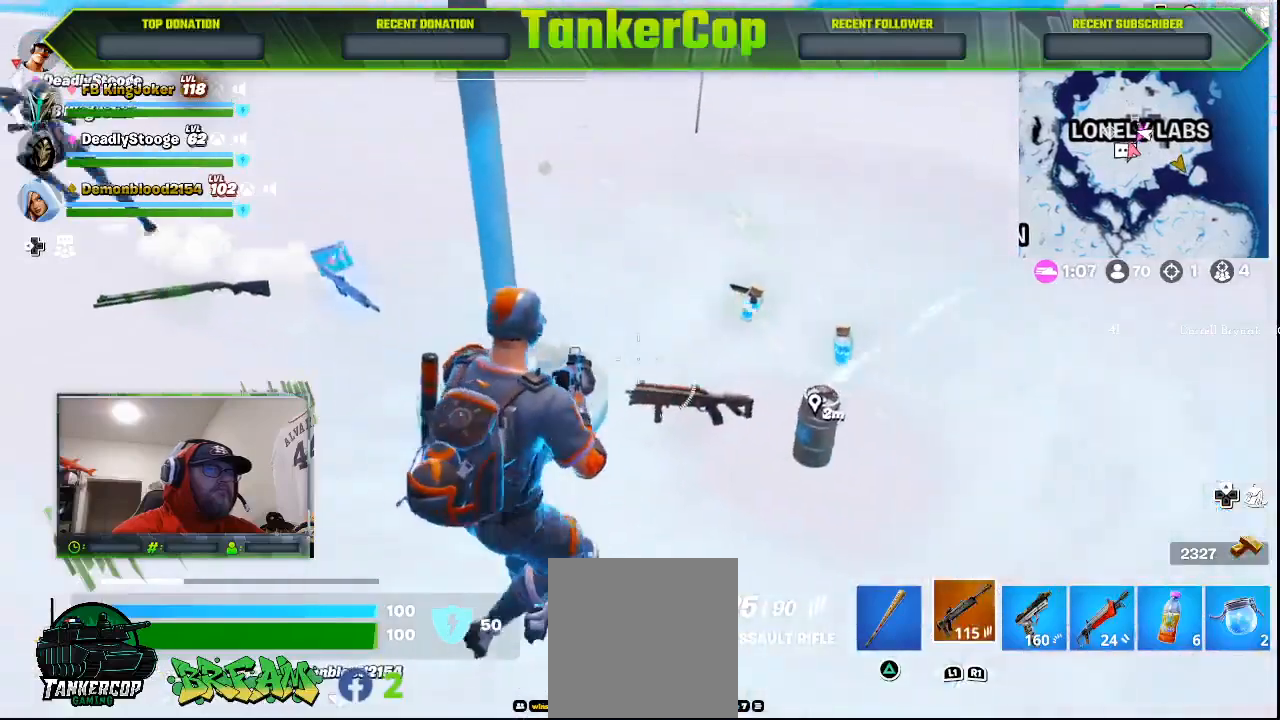
{"buttons": [], "left_stick": "down-right", "right_stick": "center", "events": [[133, "left_stick", "up"], [333, "left_stick", "down-right"]]}
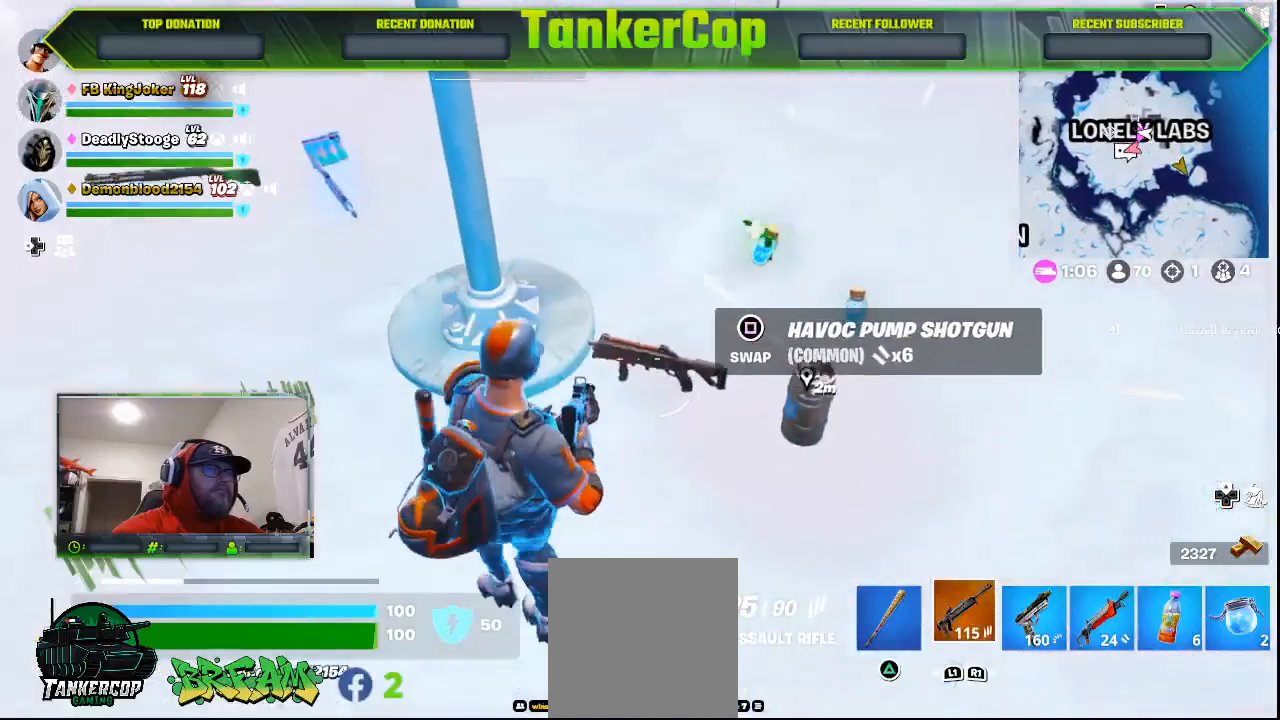
{"buttons": [], "left_stick": "right", "right_stick": "down", "events": [[67, "right_stick", "down"], [367, "left_stick", "right"]]}
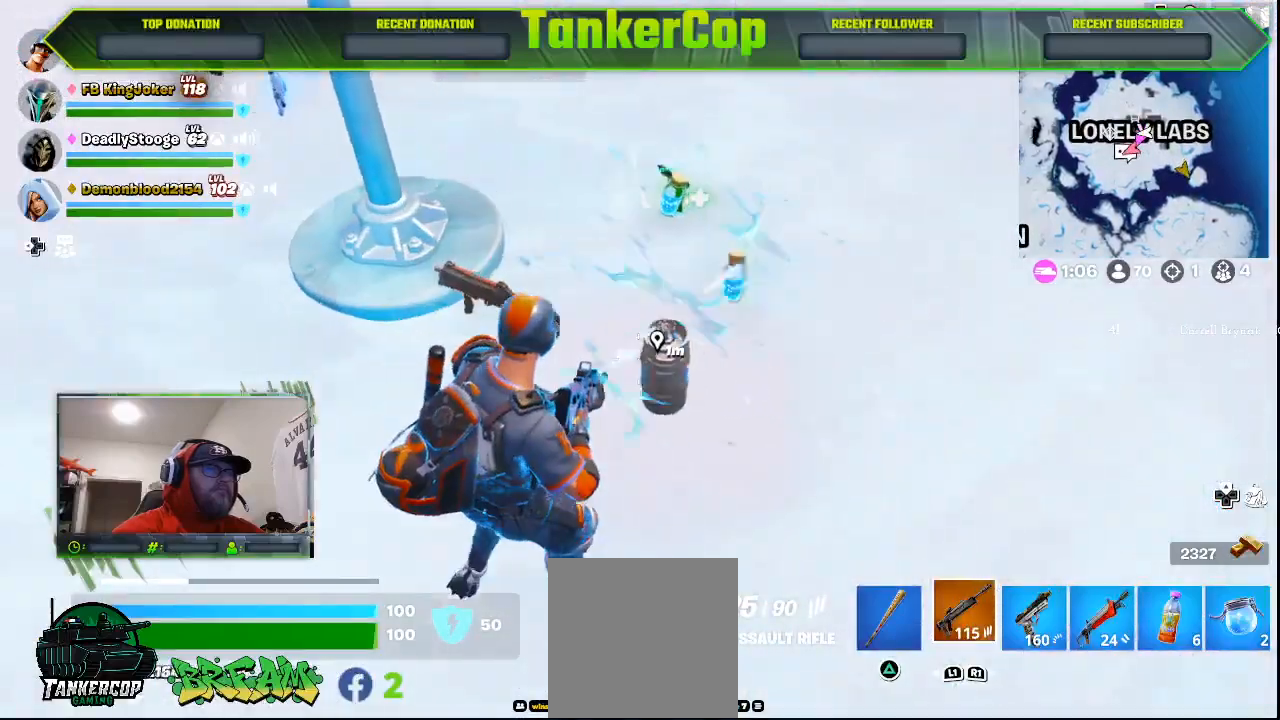
{"buttons": [], "left_stick": "up-right", "right_stick": "down", "events": [[333, "left_stick", "up-right"]]}
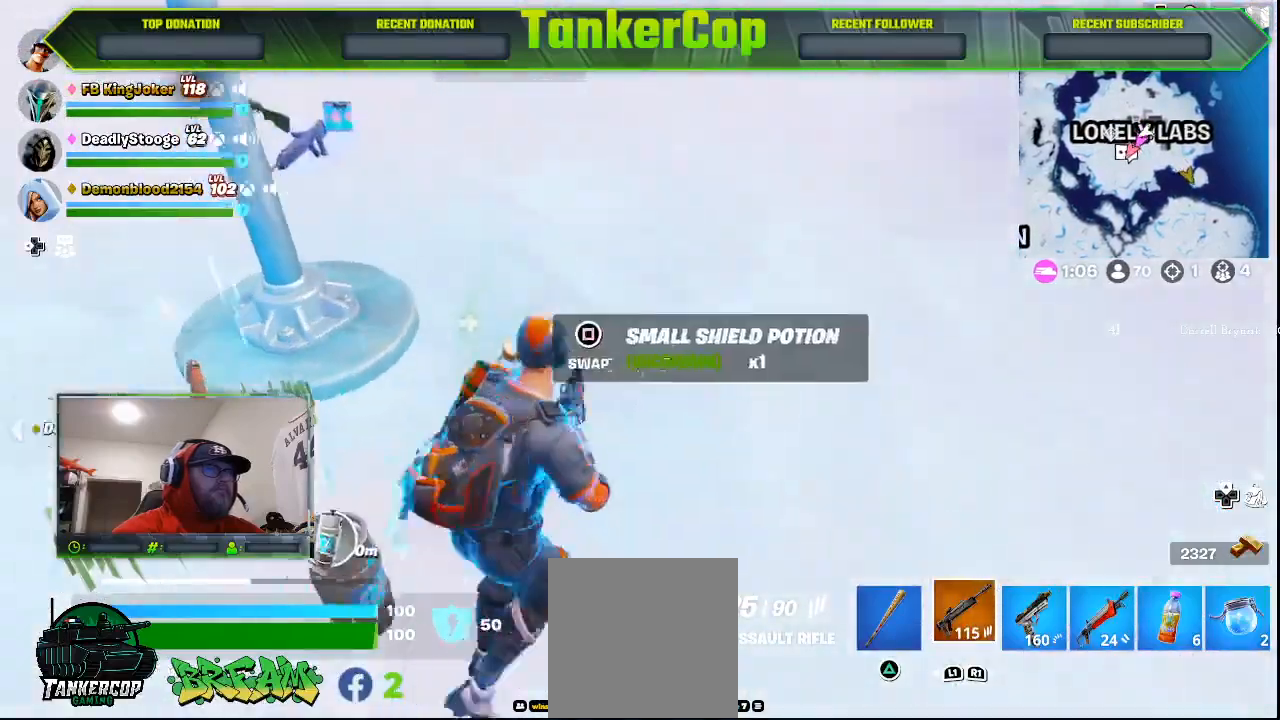
{"buttons": [], "left_stick": "up-right", "right_stick": "down", "events": []}
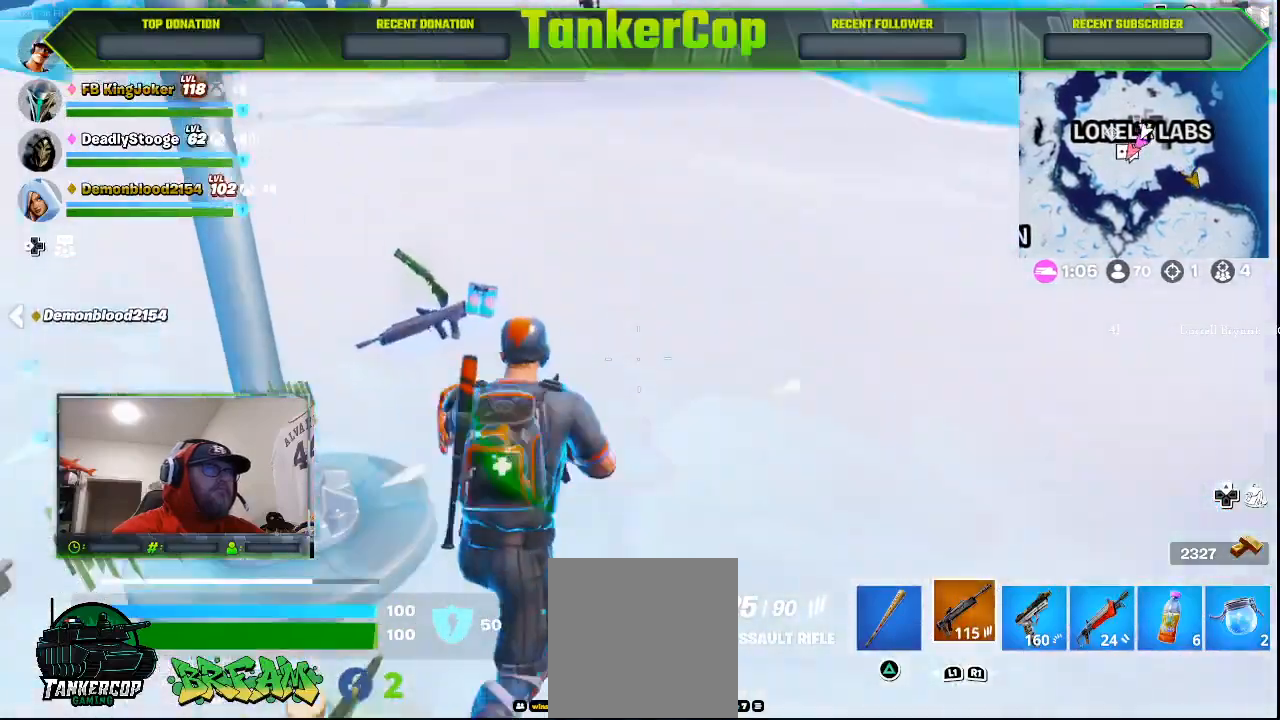
{"buttons": [], "left_stick": "up-right", "right_stick": "left", "events": [[167, "L3", "down"], [167, "left_stick", "up"], [300, "L3", "up"], [300, "left_stick", "up-right"], [400, "right_stick", "left"]]}
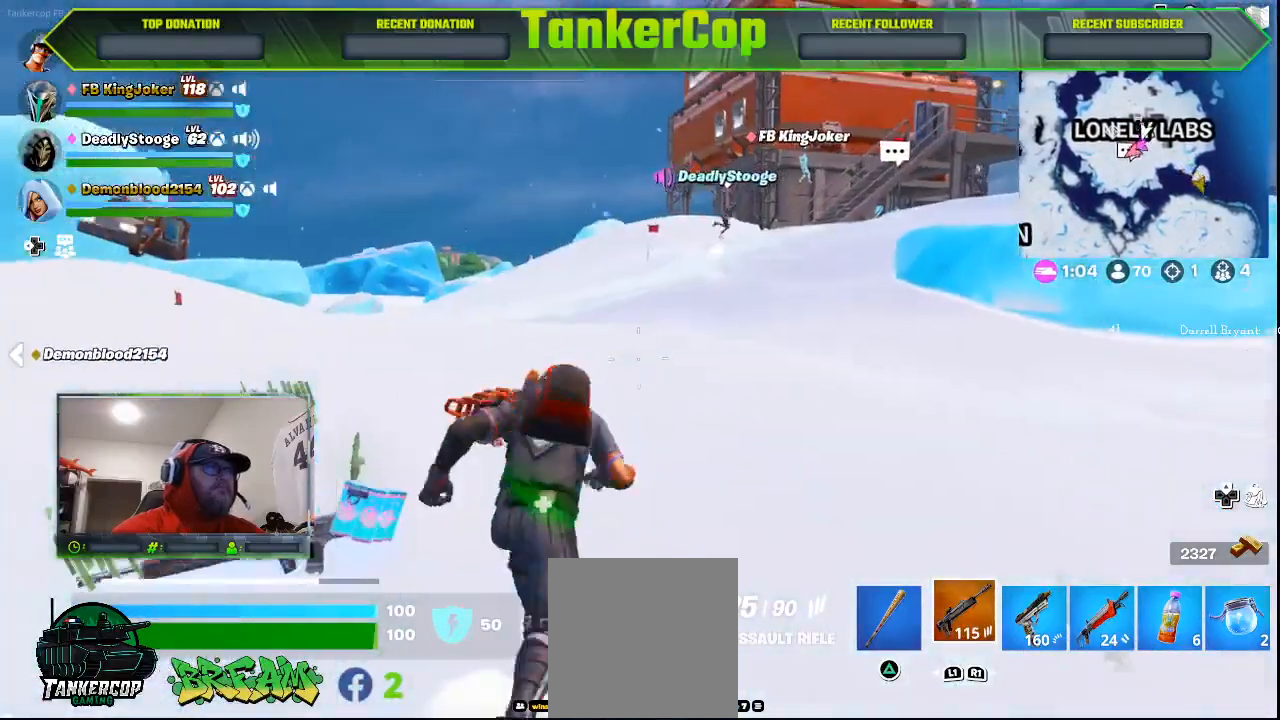
{"buttons": [], "left_stick": "up-right", "right_stick": "center", "events": [[400, "right_stick", "center"]]}
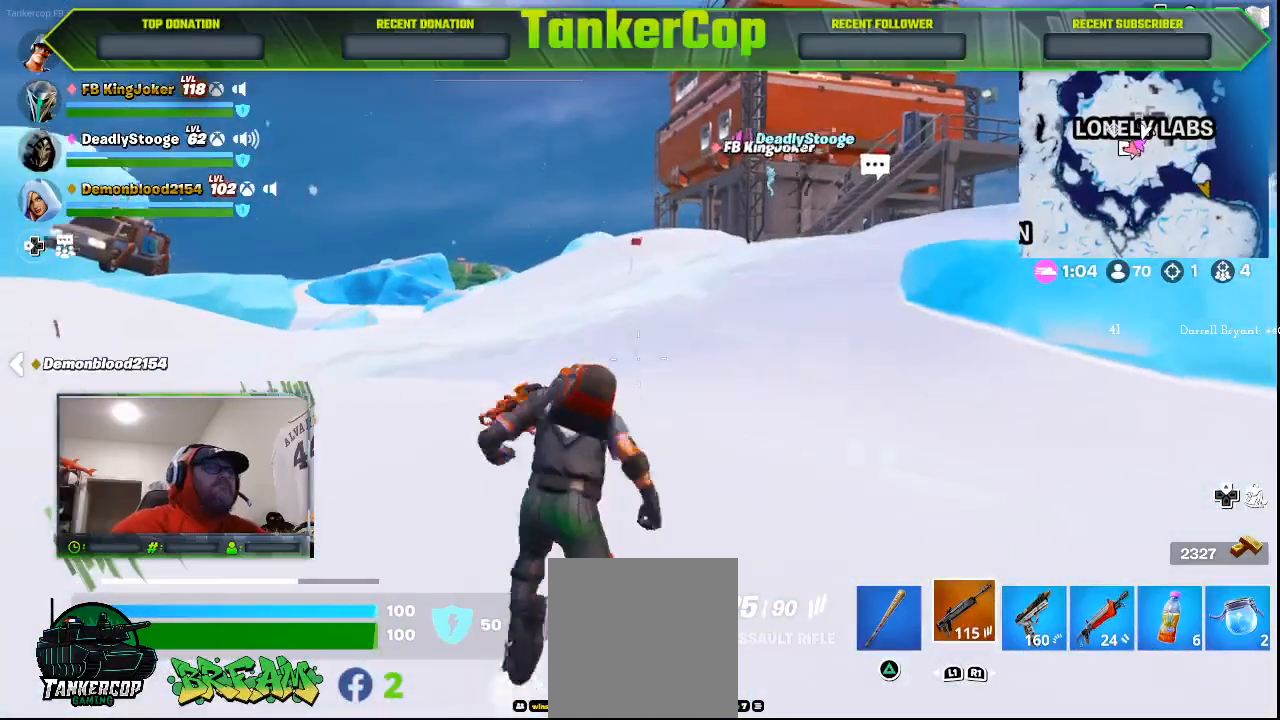
{"buttons": [], "left_stick": "up-right", "right_stick": "center", "events": []}
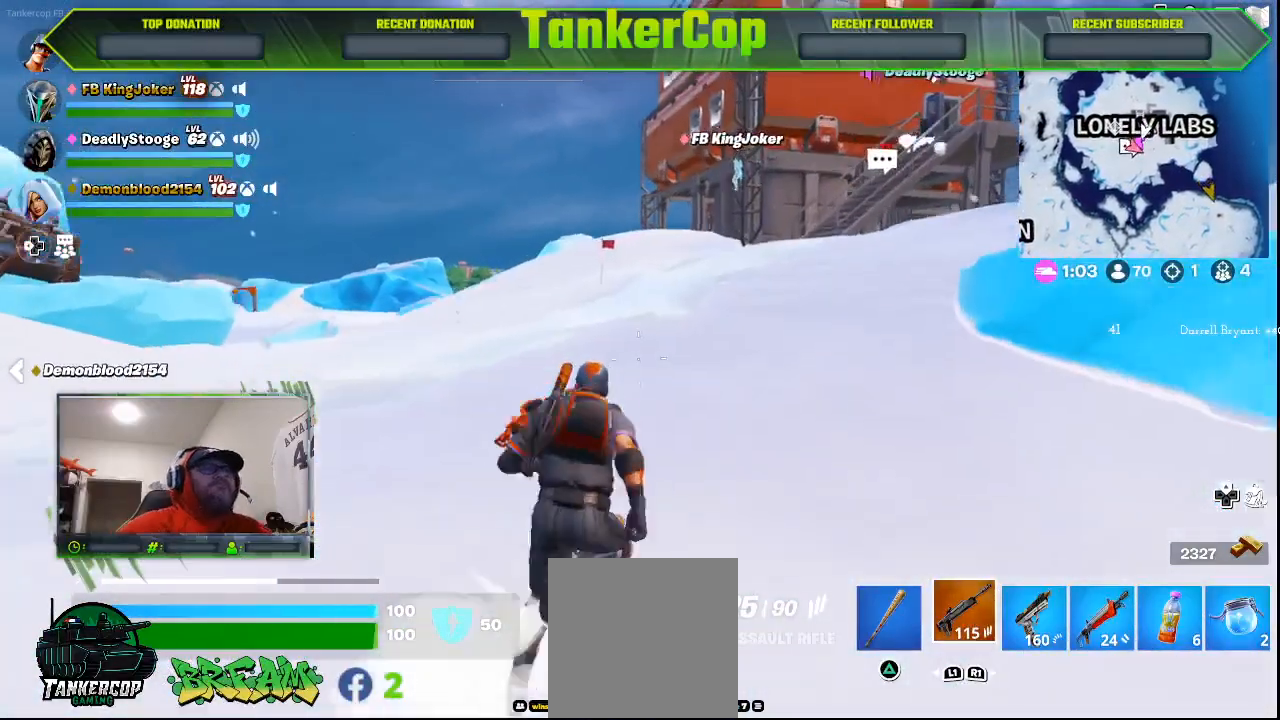
{"buttons": [], "left_stick": "up-right", "right_stick": "center", "events": []}
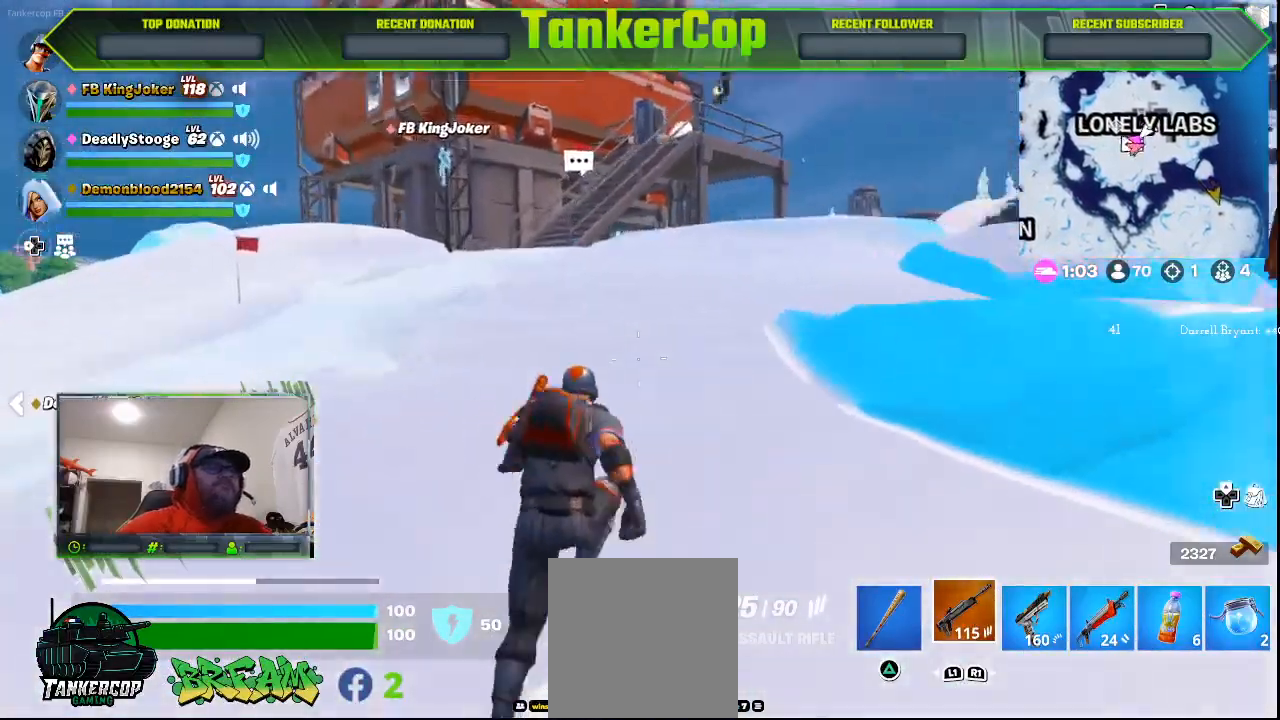
{"buttons": [], "left_stick": "up", "right_stick": "center", "events": [[167, "left_stick", "up"]]}
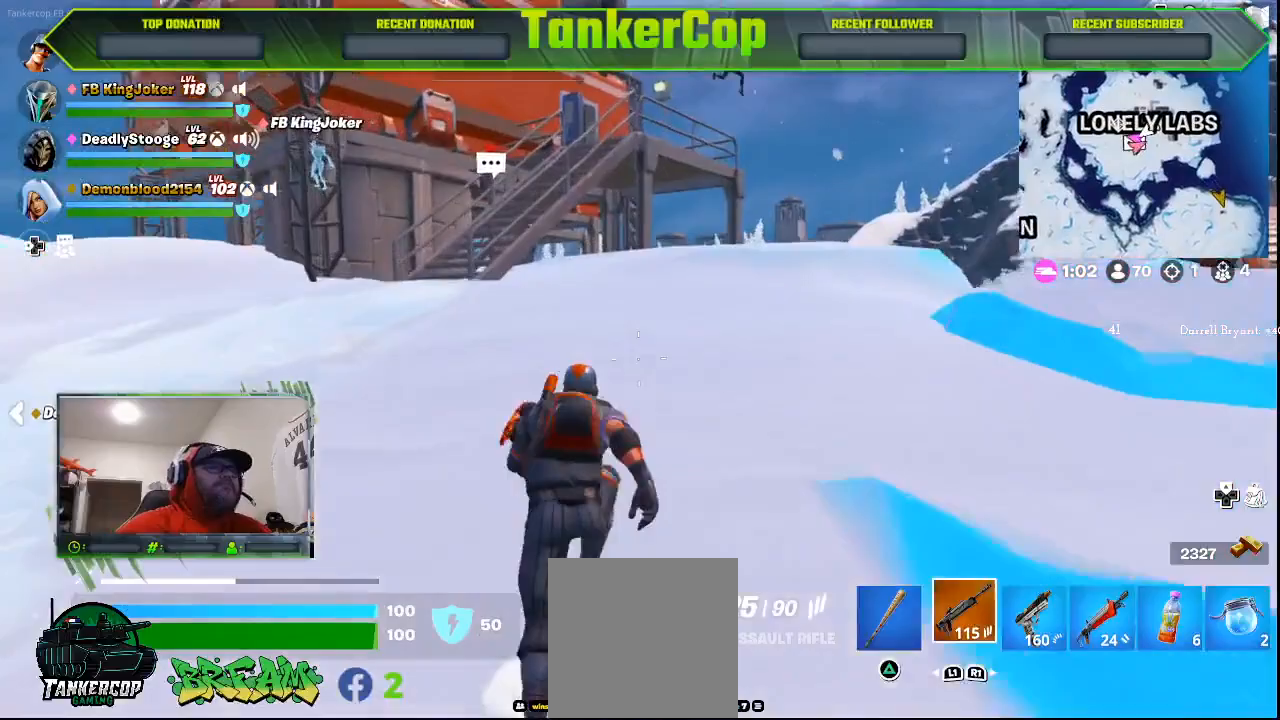
{"buttons": [], "left_stick": "up", "right_stick": "center", "events": []}
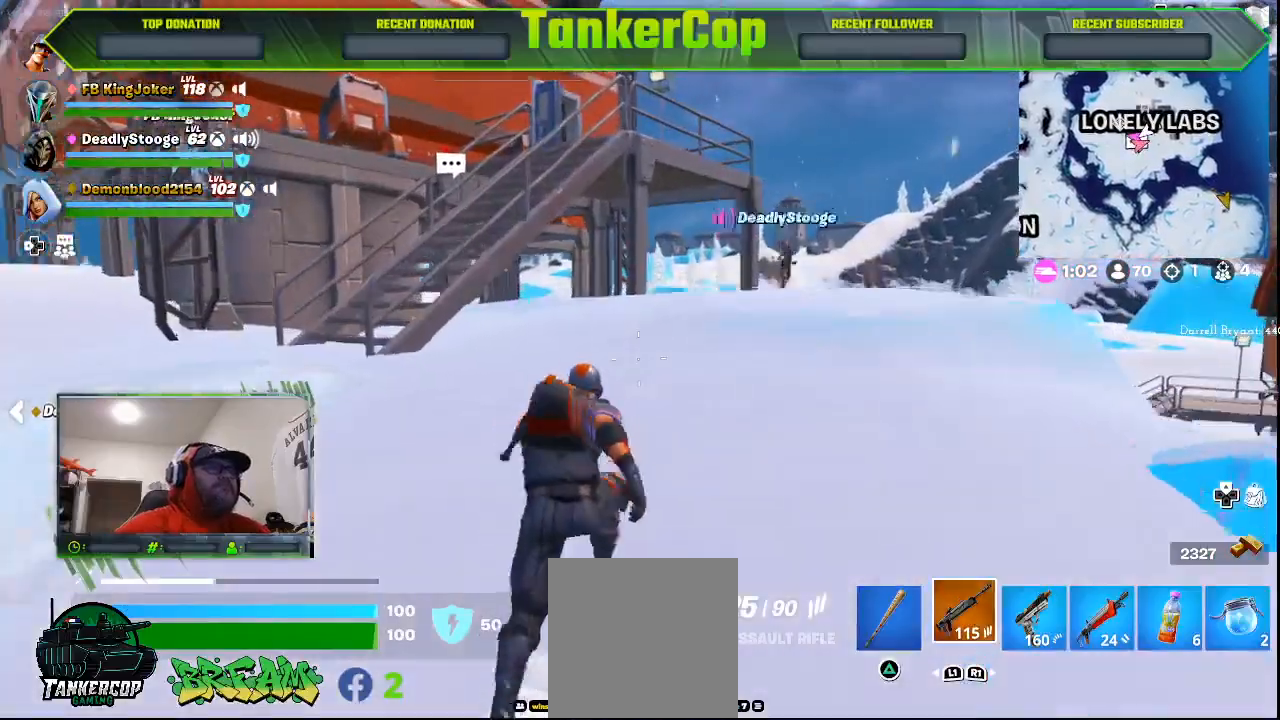
{"buttons": [], "left_stick": "up", "right_stick": "center", "events": []}
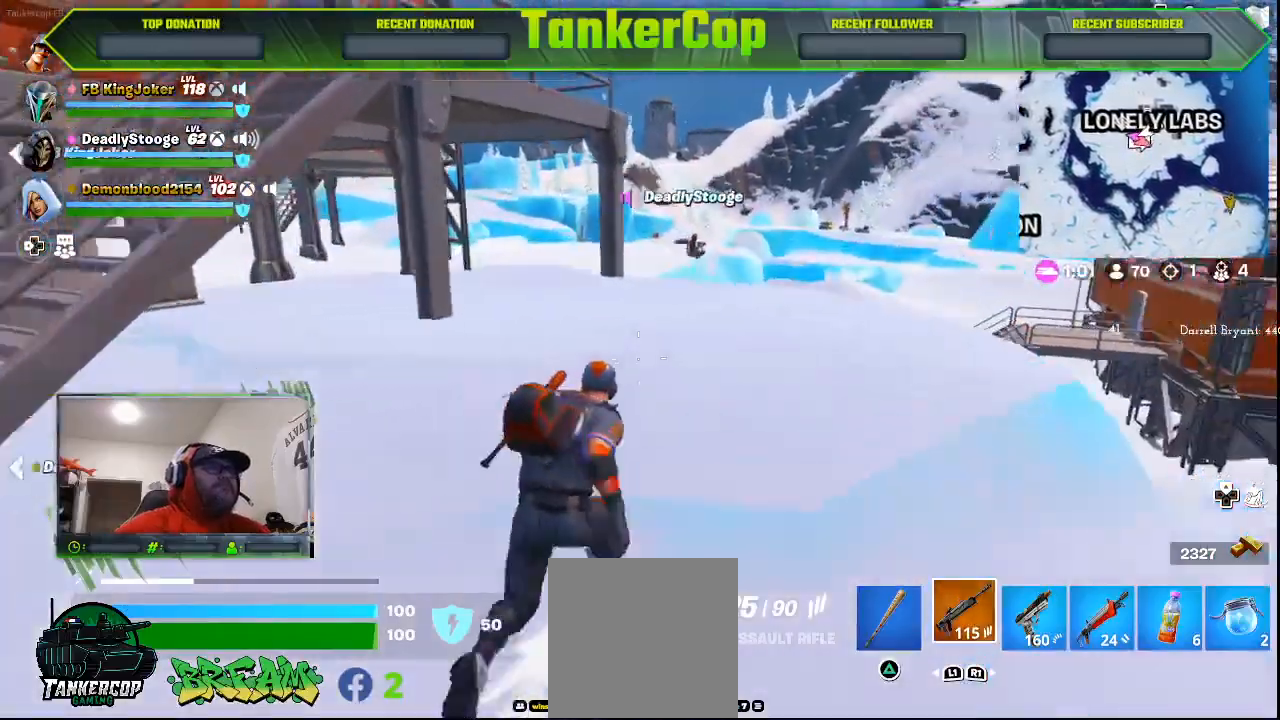
{"buttons": [], "left_stick": "up", "right_stick": "center"}
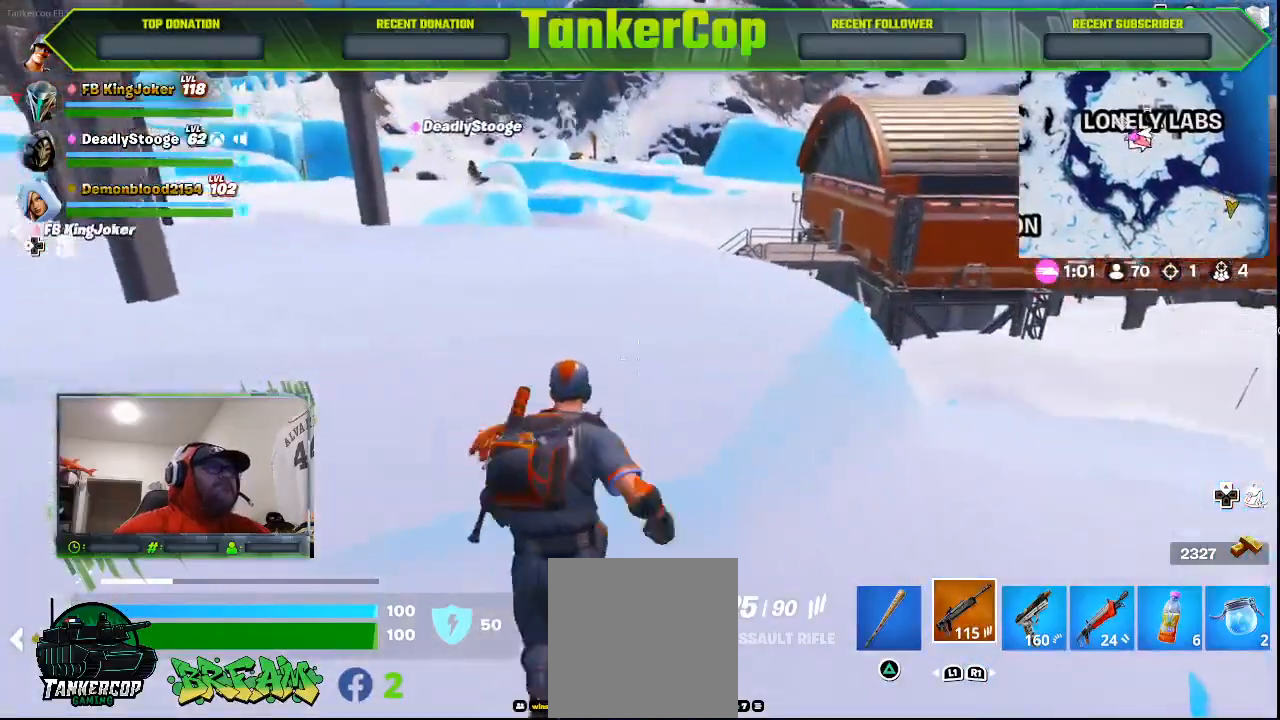
{"buttons": [], "left_stick": "up", "right_stick": "center", "events": [[133, "CROSS", "down"], [367, "CROSS", "up"]]}
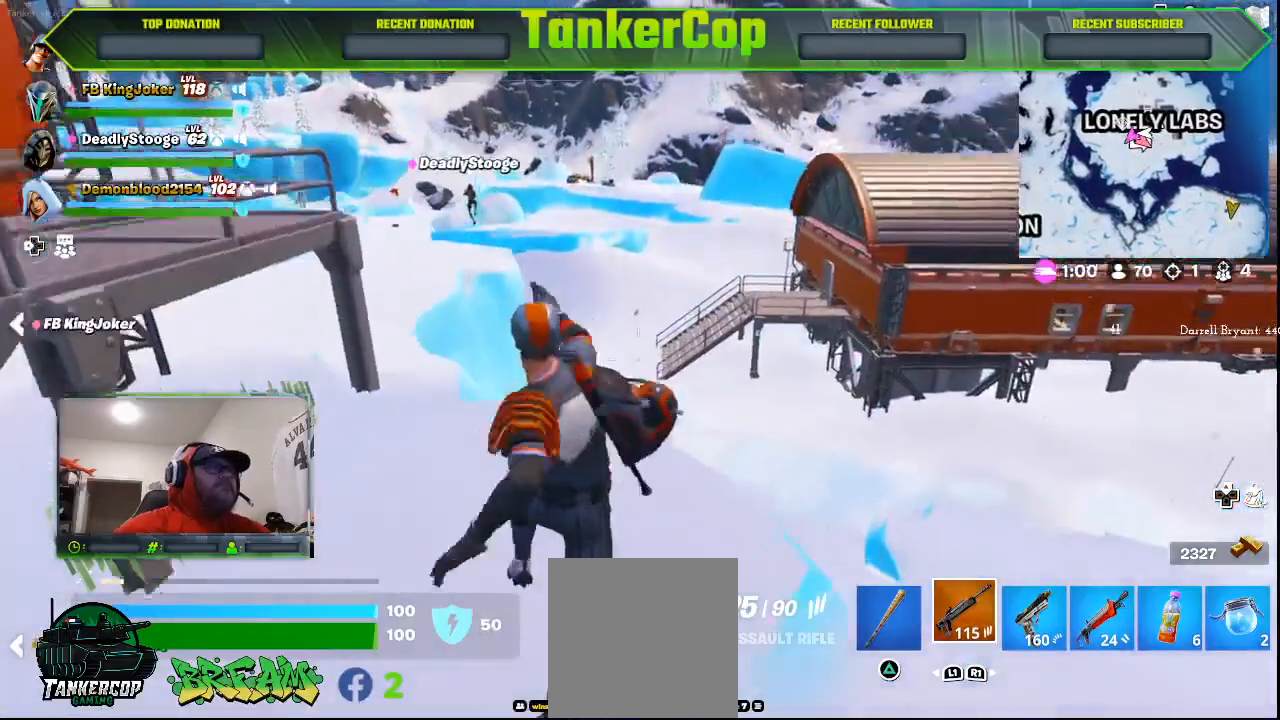
{"buttons": [], "left_stick": "up", "right_stick": "center", "events": []}
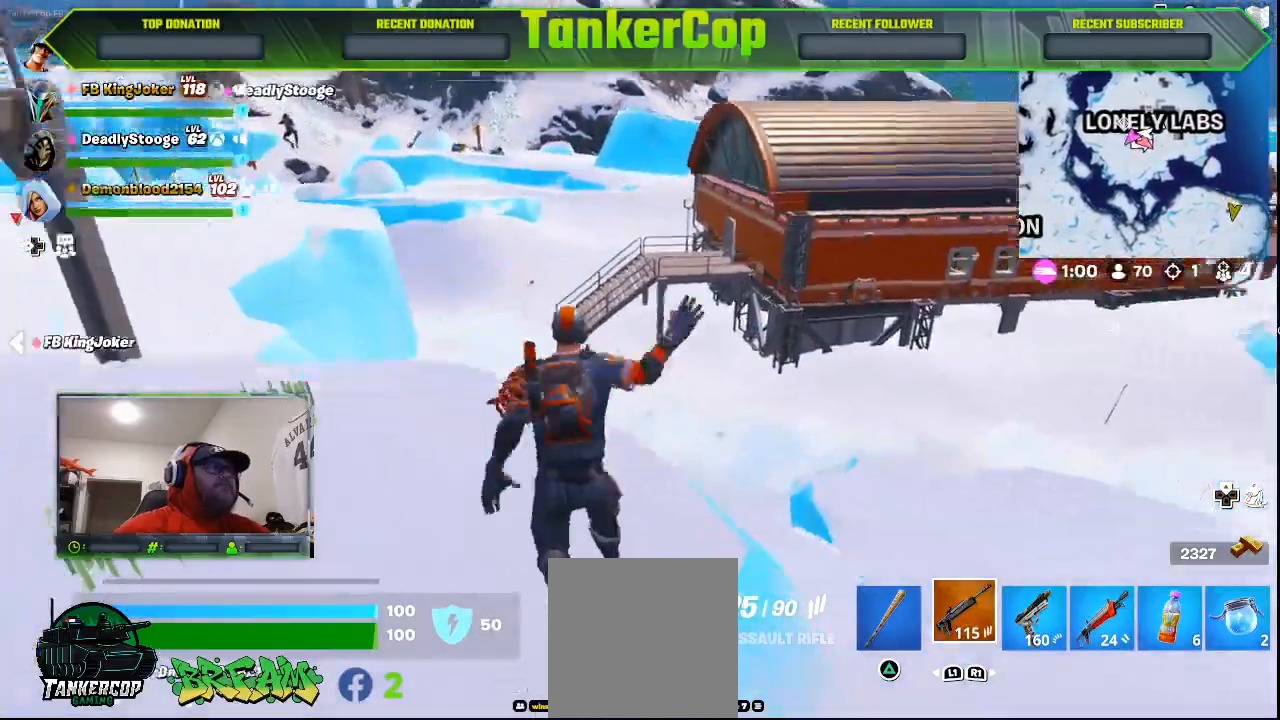
{"buttons": [], "left_stick": "up", "right_stick": "center", "events": []}
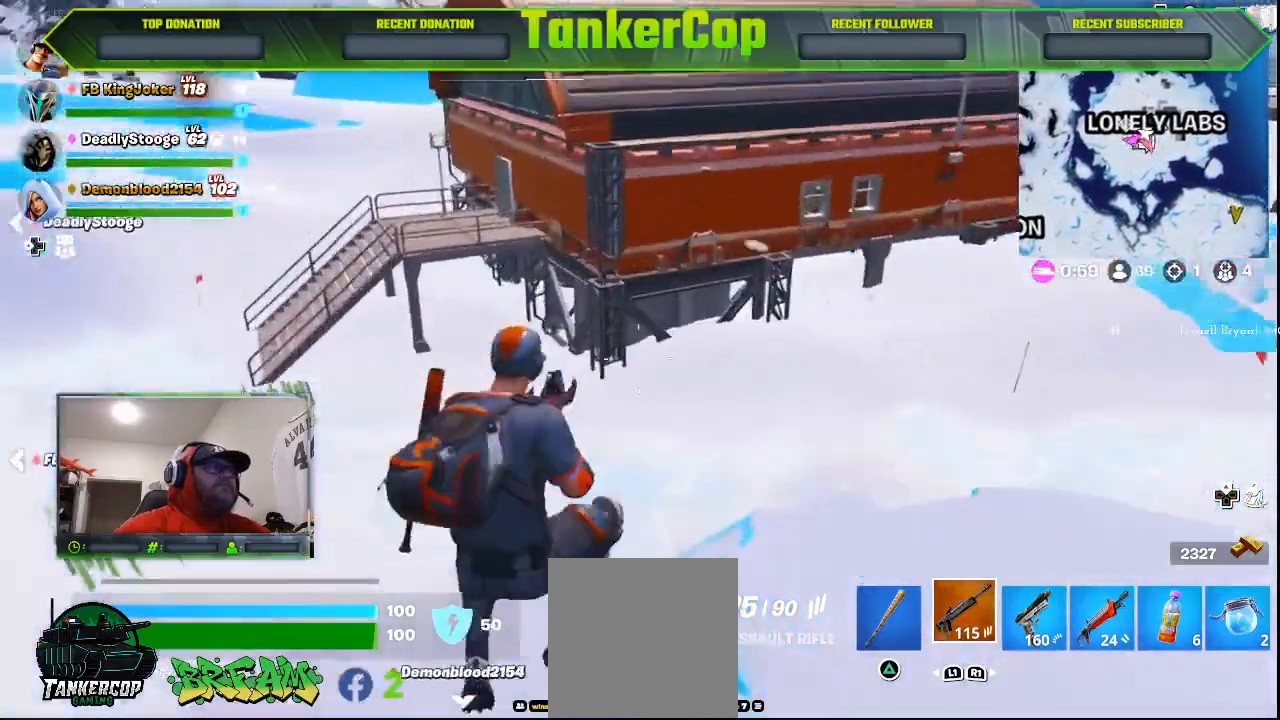
{"buttons": [], "left_stick": "up", "right_stick": "center"}
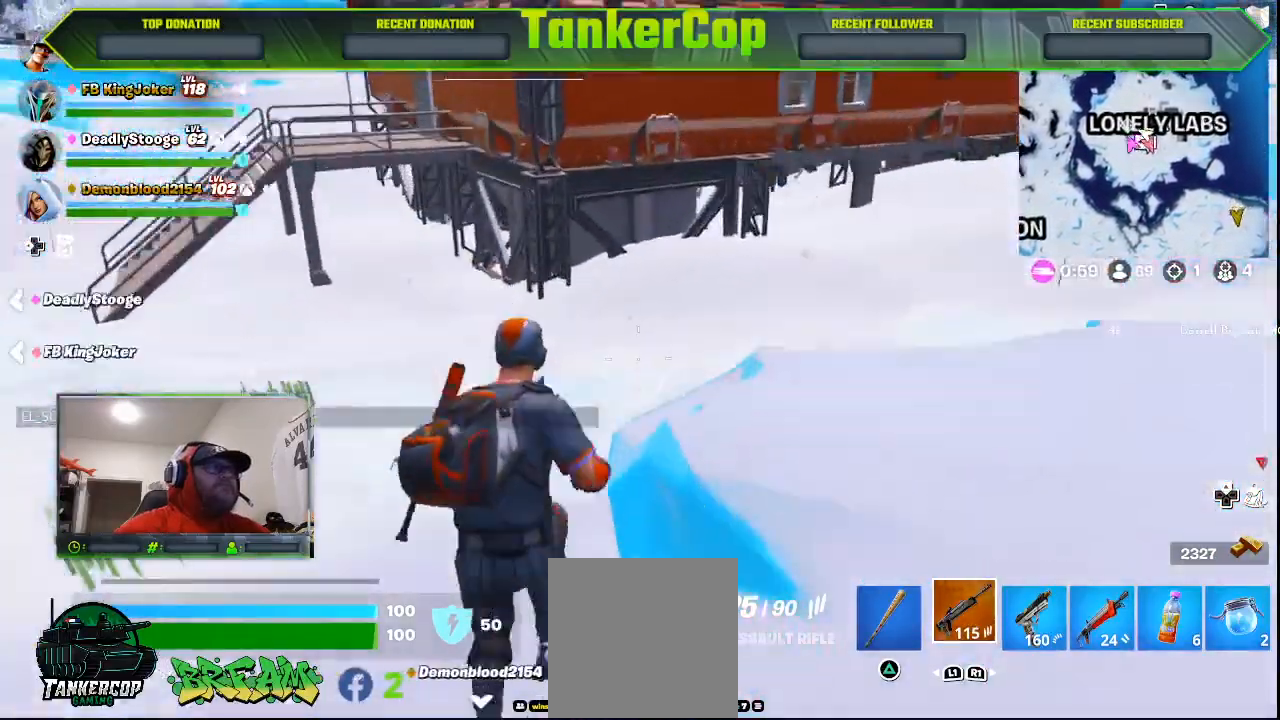
{"buttons": [], "left_stick": "up", "right_stick": "center", "events": [[333, "L3", "down"], [500, "L3", "up"]]}
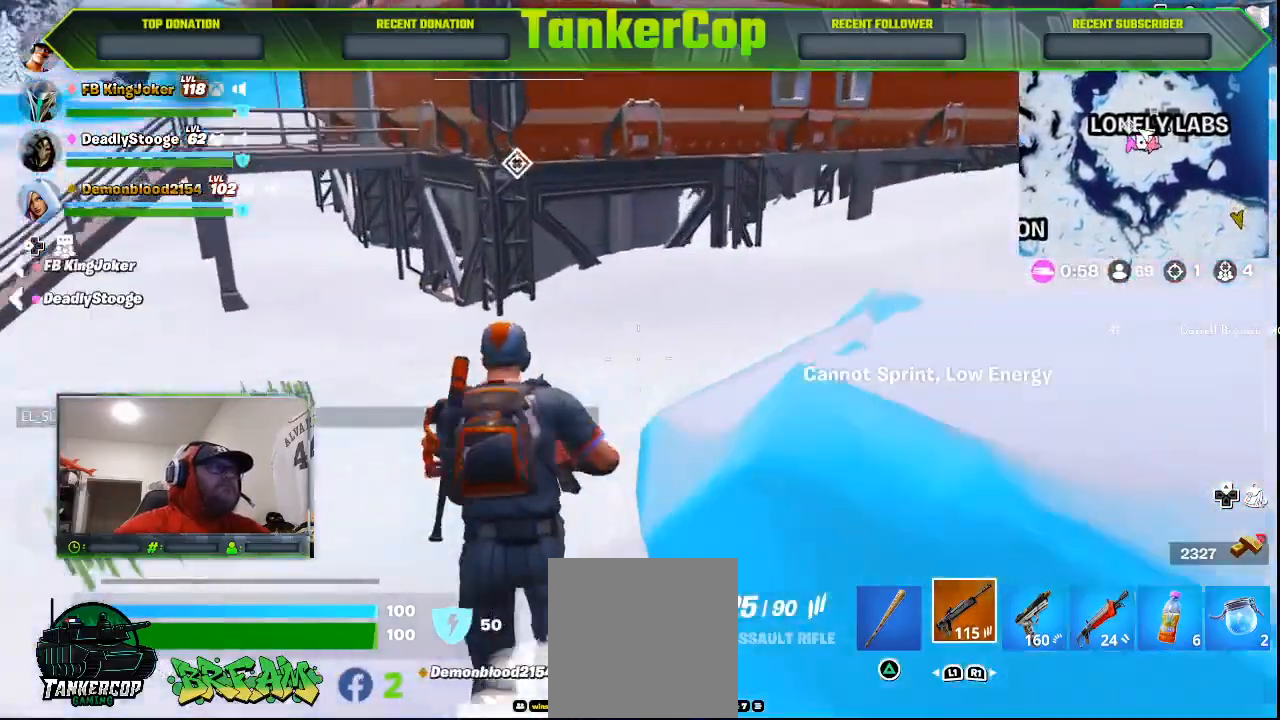
{"buttons": [], "left_stick": "up", "right_stick": "center", "events": []}
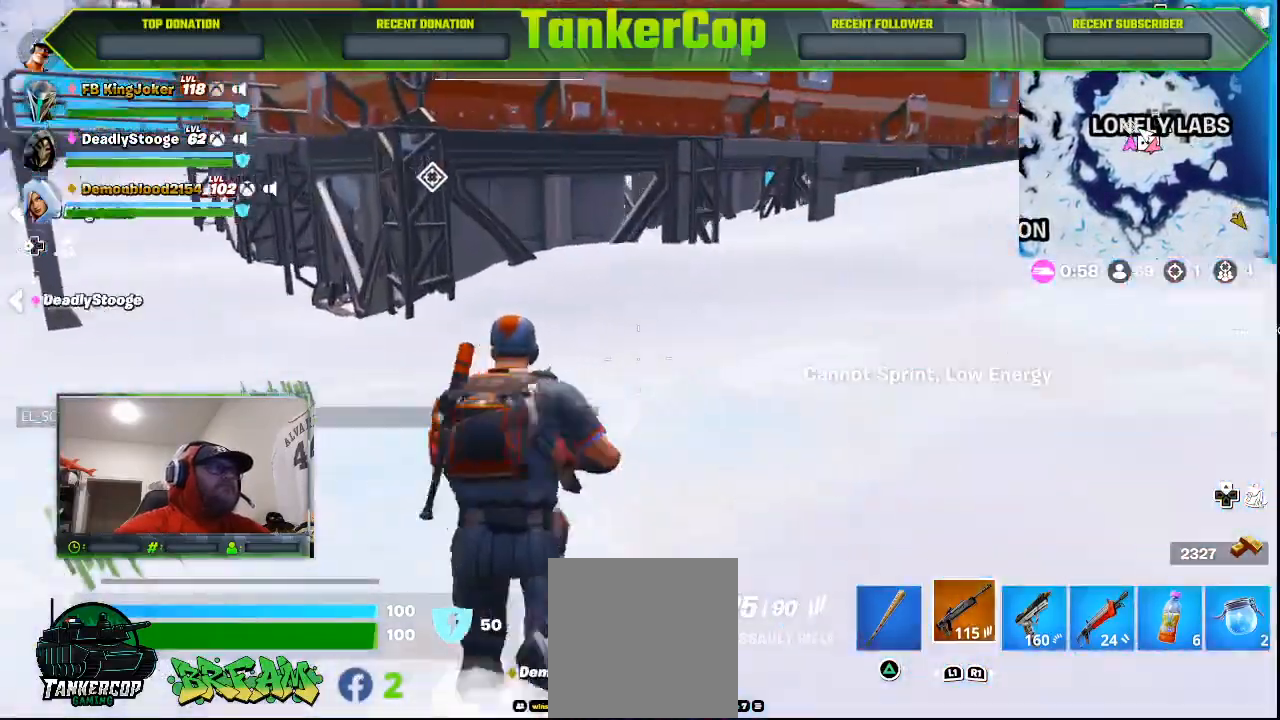
{"buttons": [], "left_stick": "up", "right_stick": "center", "events": []}
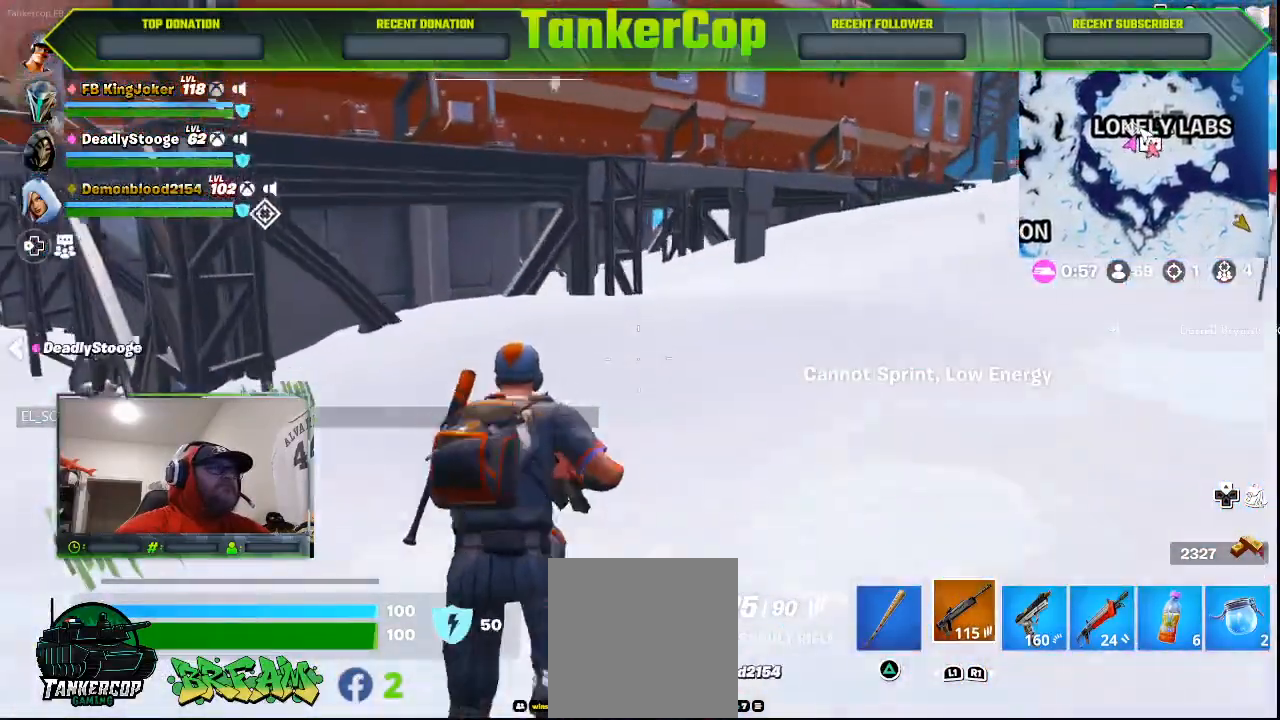
{"buttons": [], "left_stick": "up-right", "right_stick": "right", "events": [[67, "L3", "down"], [233, "L3", "up"], [333, "left_stick", "up-right"], [333, "right_stick", "right"]]}
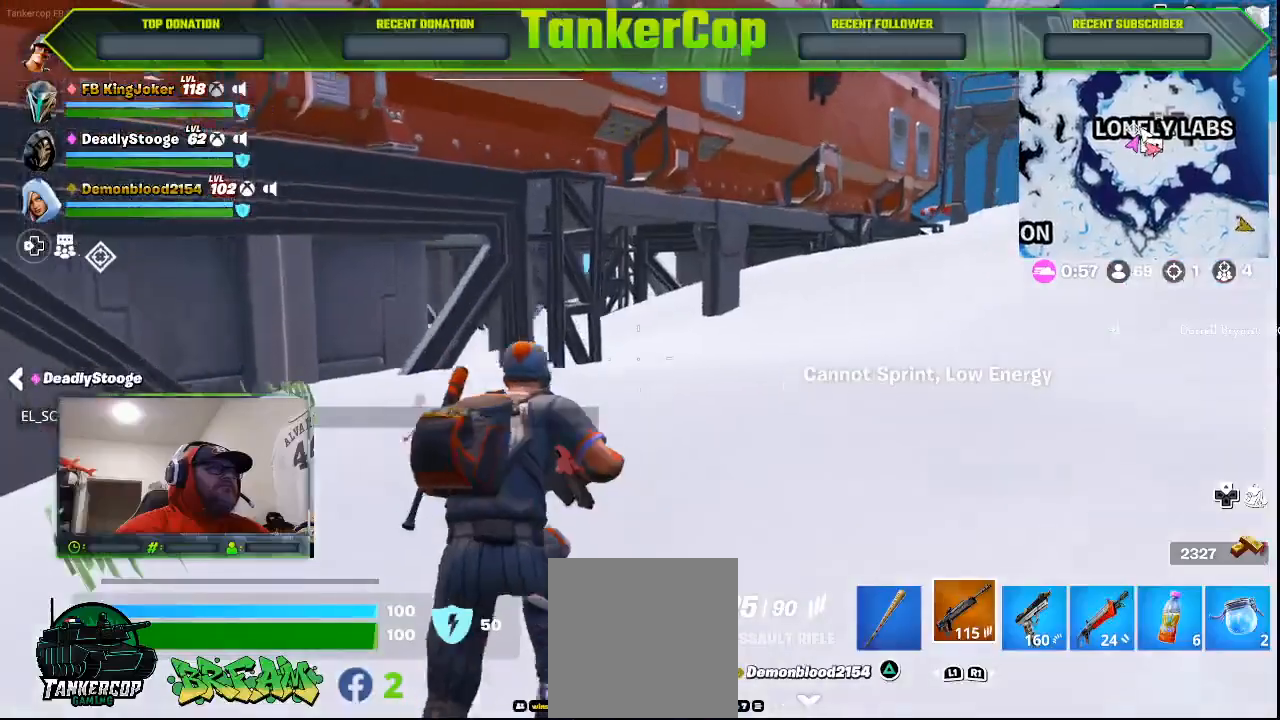
{"buttons": [], "left_stick": "up-right", "right_stick": "center", "events": [[233, "right_stick", "center"]]}
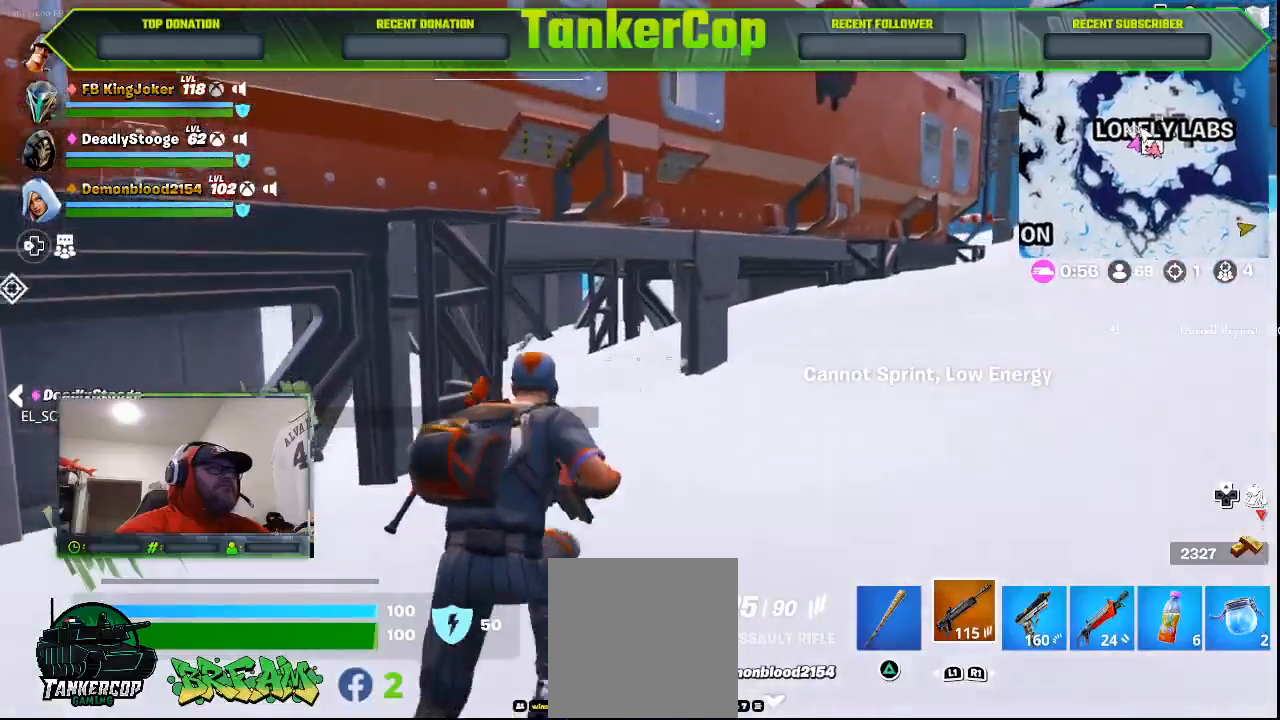
{"buttons": [], "left_stick": "up-right", "right_stick": "left", "events": [[133, "right_stick", "left"]]}
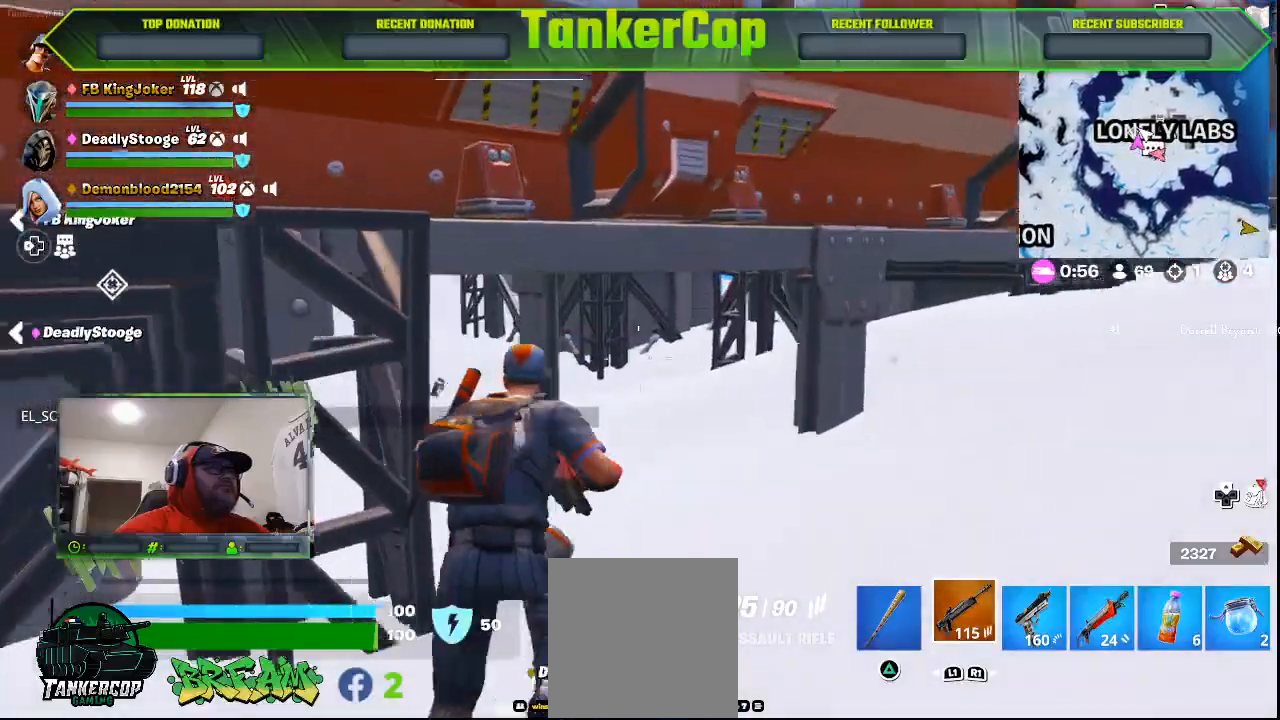
{"buttons": [], "left_stick": "up-right", "right_stick": "left", "events": []}
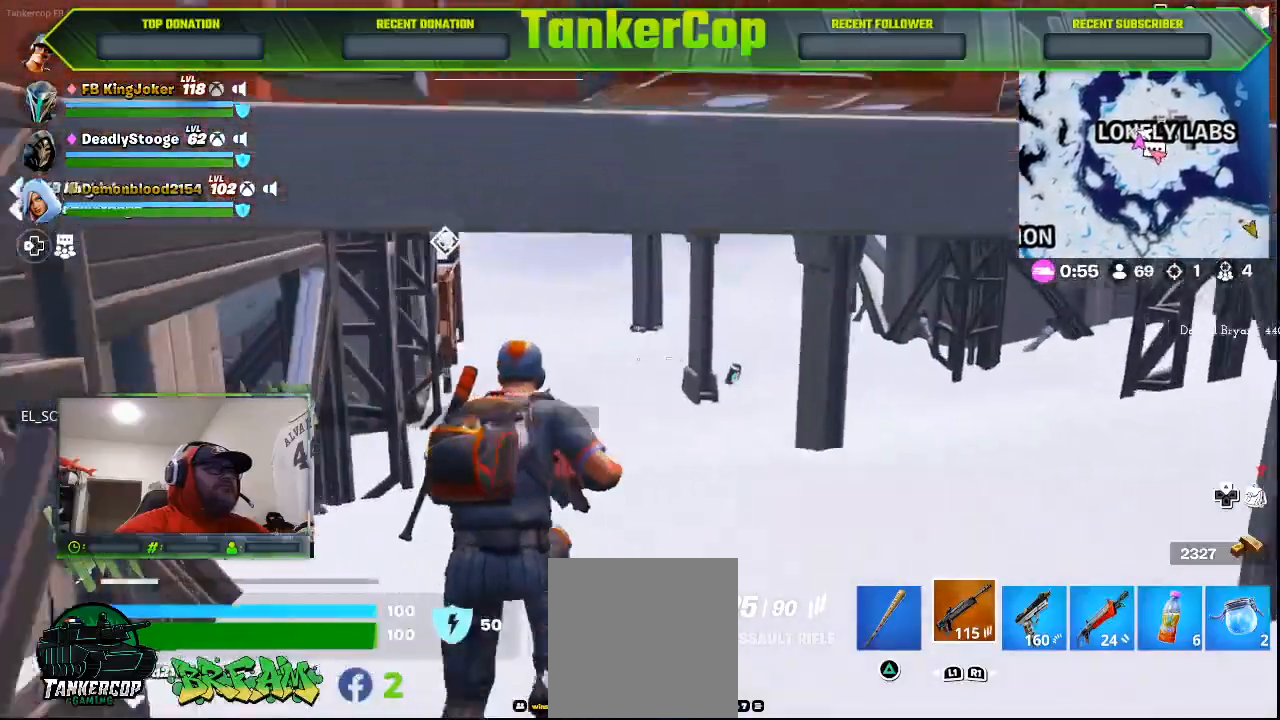
{"buttons": [], "left_stick": "up-right", "right_stick": "left", "events": []}
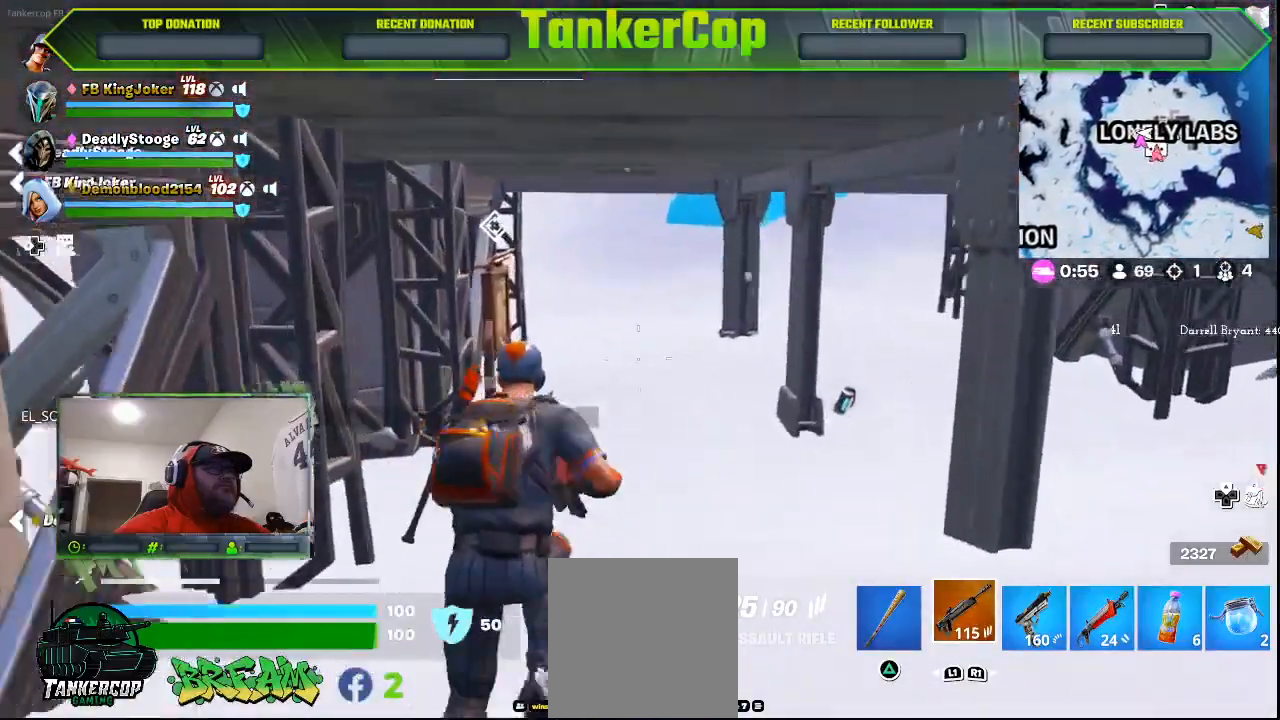
{"buttons": [], "left_stick": "up-right", "right_stick": "left", "events": []}
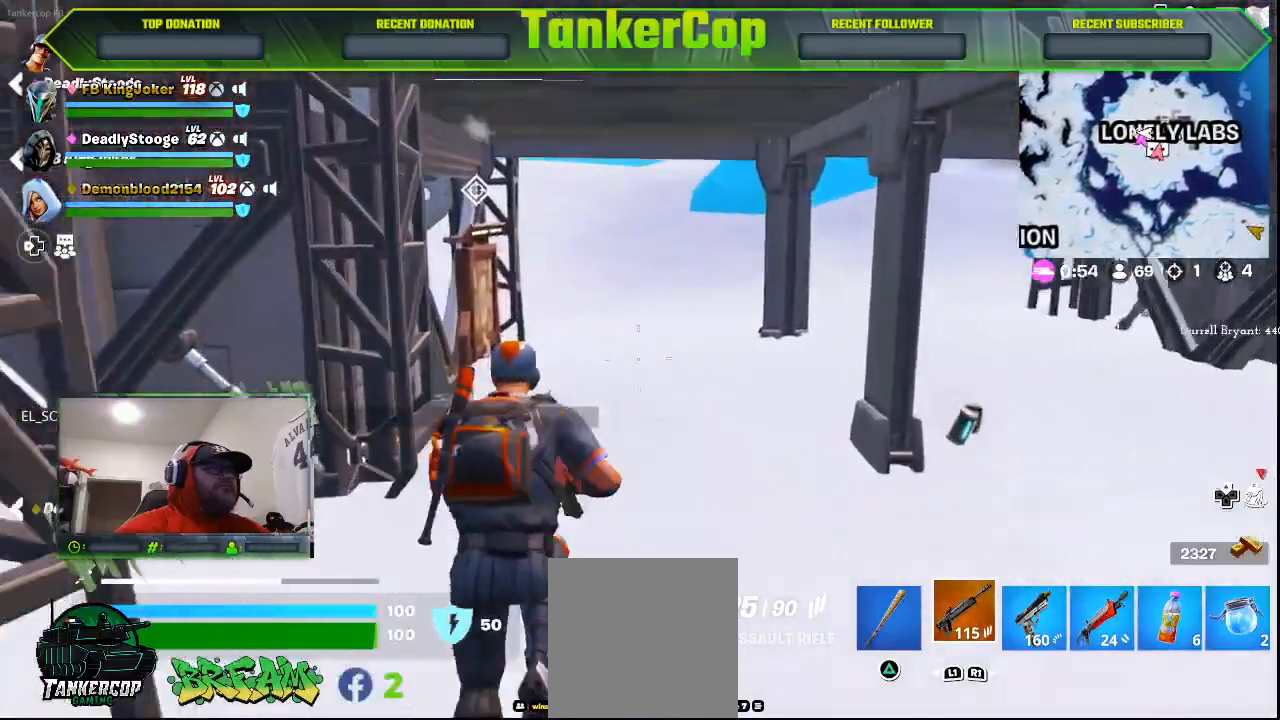
{"buttons": [], "left_stick": "up-right", "right_stick": "left", "events": []}
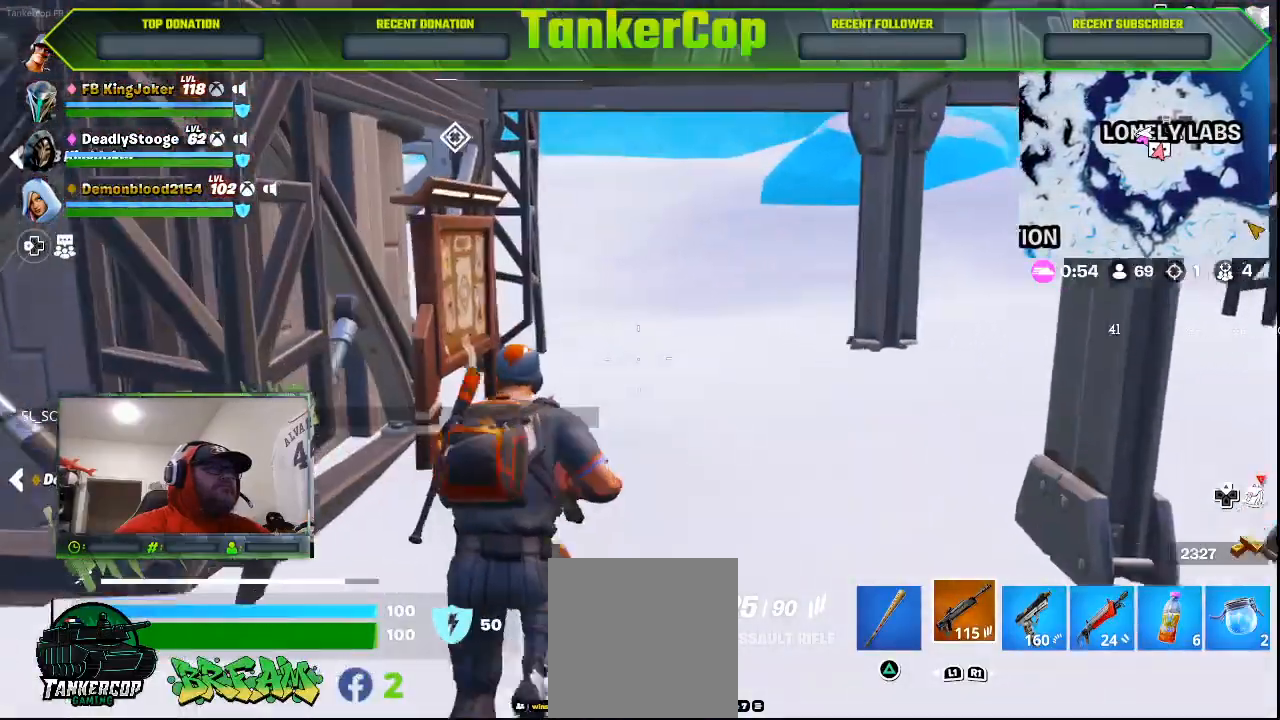
{"buttons": [], "left_stick": "up-right", "right_stick": "left", "events": []}
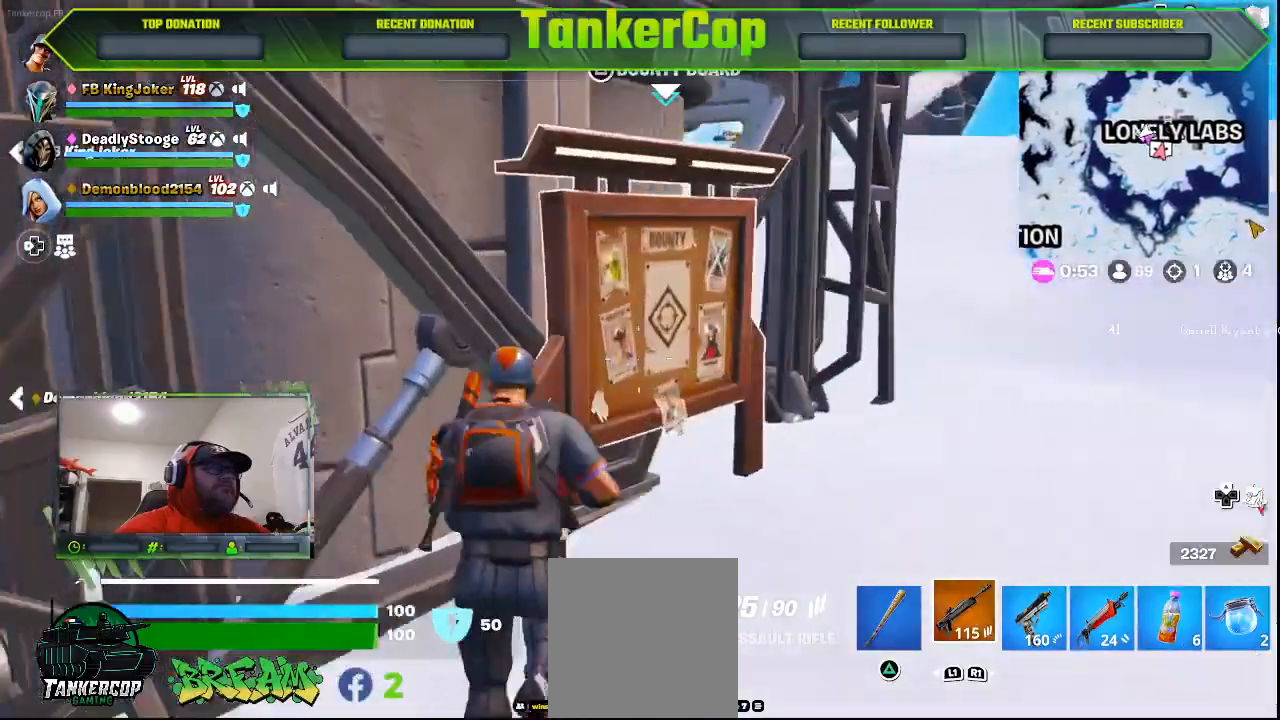
{"buttons": ["CROSS"], "left_stick": "center", "right_stick": "left", "events": [[67, "left_stick", "center"], [233, "SQUARE", "down"], [267, "SQUARE", "up"], [367, "right_stick", "center"], [467, "CROSS", "down"], [500, "right_stick", "left"]]}